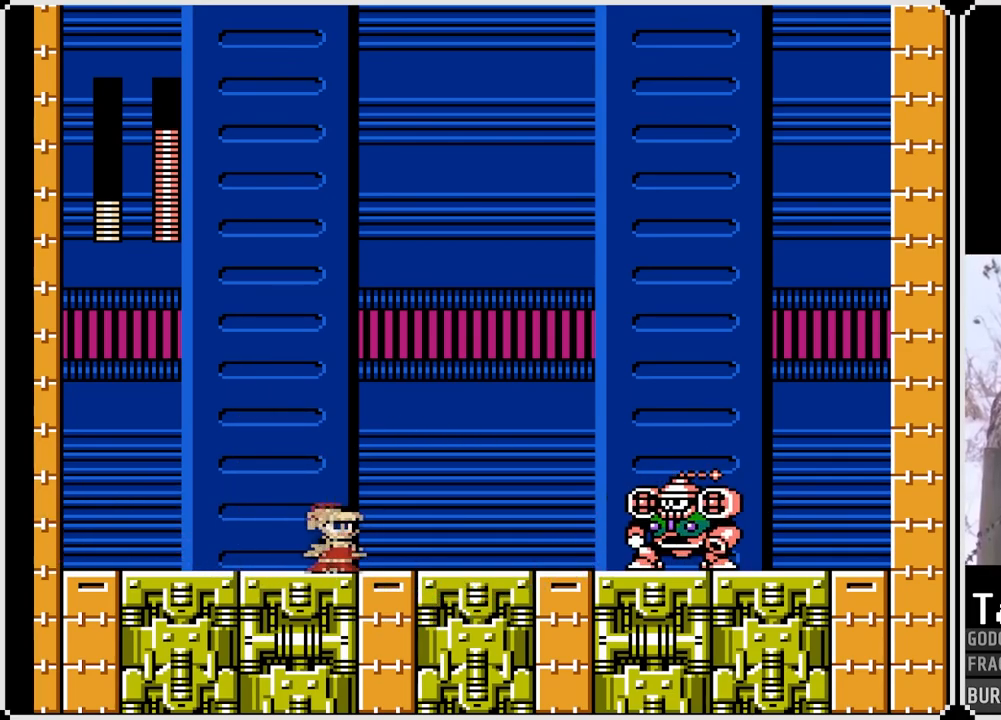
Gameplay with a controller (PlayStation layout); each line is a JSON object with the inputs held at the frame after it. "events" lists button and stick changes between this image and that frame as [ms after this image, input, new state], when the widget could be followed in between. Not read: L3 R3.
{"buttons": ["SQUARE", "DPAD_LEFT"], "left_stick": "center", "right_stick": "center", "events": [[83, "DPAD_LEFT", "down"]]}
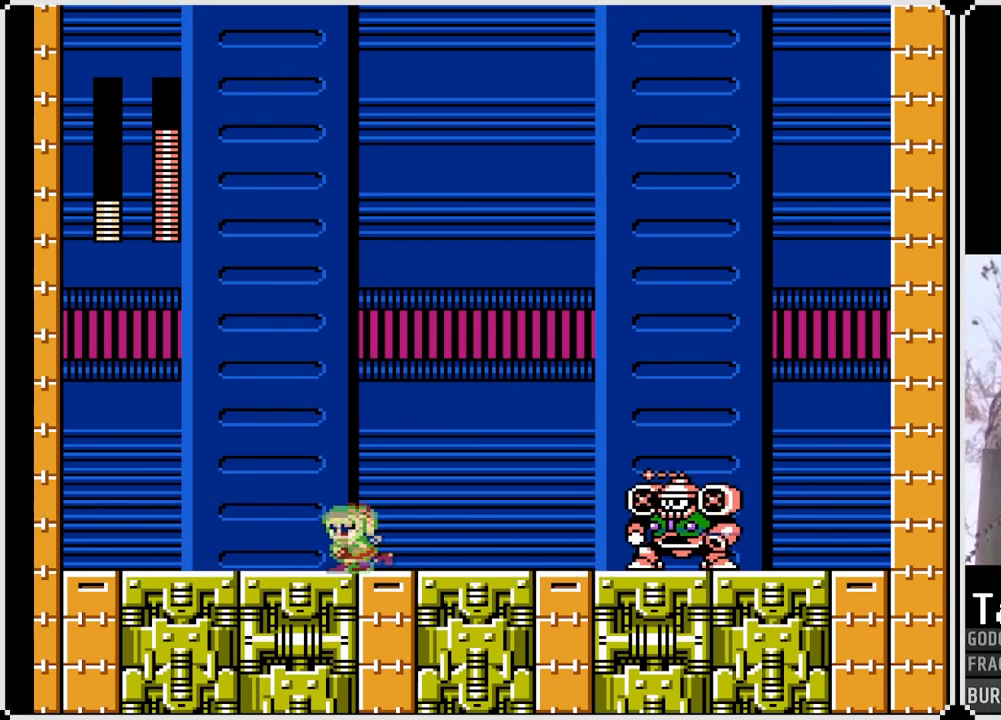
{"buttons": ["SQUARE", "DPAD_LEFT"], "left_stick": "center", "right_stick": "center", "events": []}
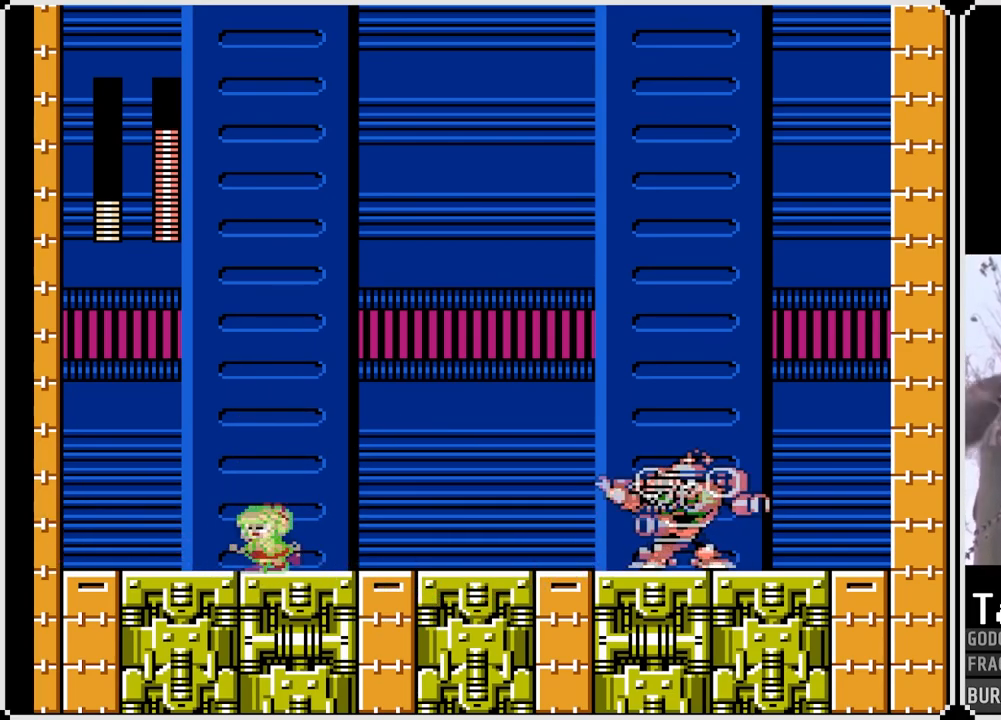
{"buttons": ["CROSS", "SQUARE"], "left_stick": "center", "right_stick": "center", "events": [[150, "DPAD_RIGHT", "down"], [167, "DPAD_LEFT", "up"], [350, "SQUARE", "up"], [367, "DPAD_RIGHT", "up"], [433, "CROSS", "down"], [433, "SQUARE", "down"]]}
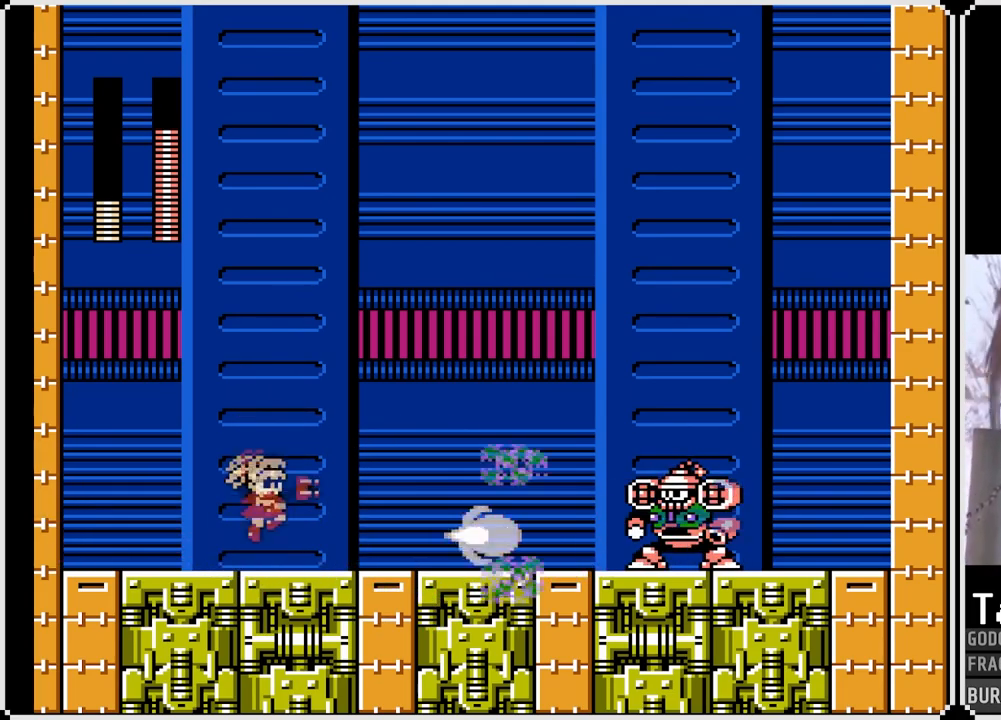
{"buttons": ["SQUARE", "DPAD_LEFT"], "left_stick": "center", "right_stick": "center", "events": [[67, "DPAD_RIGHT", "down"], [400, "CROSS", "up"], [433, "DPAD_RIGHT", "up"], [500, "DPAD_LEFT", "down"]]}
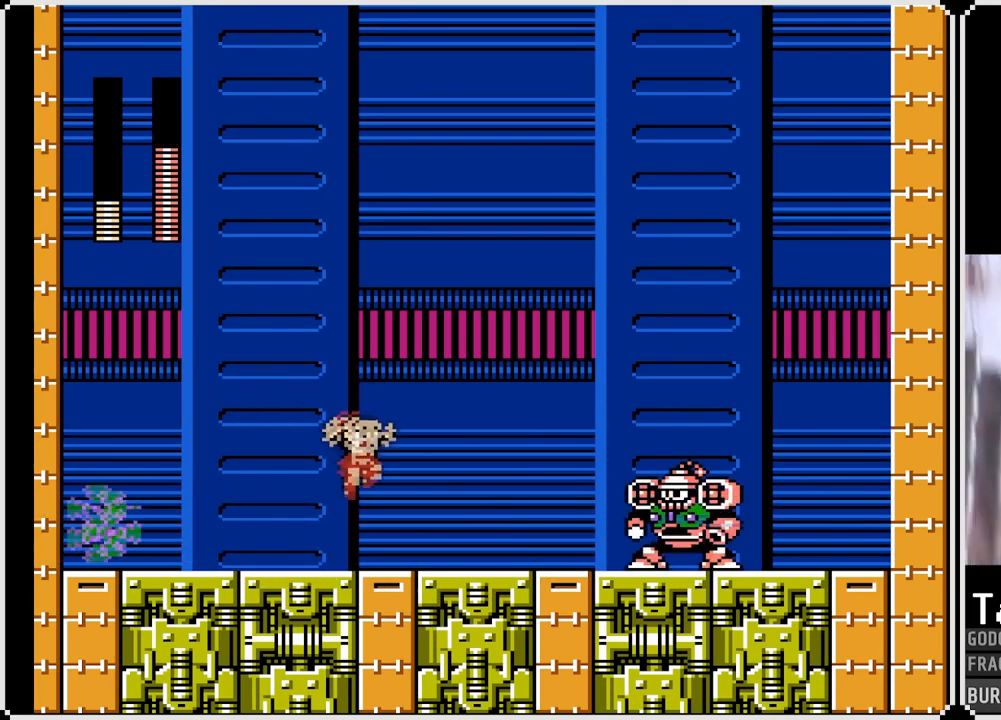
{"buttons": ["SQUARE", "DPAD_LEFT"], "left_stick": "center", "right_stick": "center", "events": []}
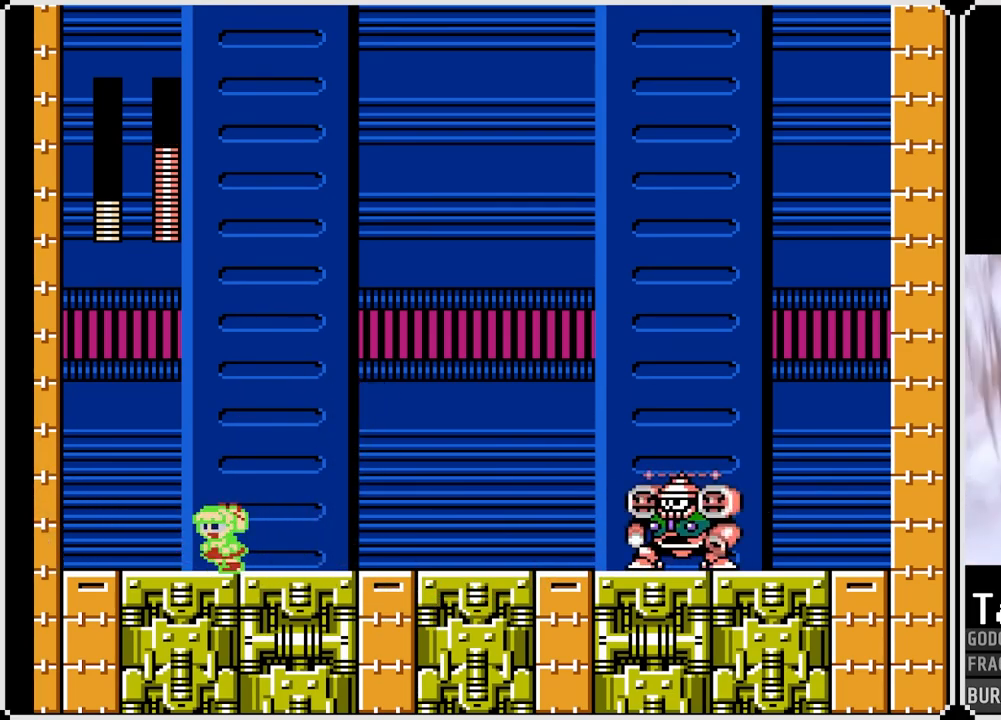
{"buttons": ["SQUARE", "DPAD_LEFT"], "left_stick": "center", "right_stick": "center", "events": [[50, "DPAD_LEFT", "up"], [50, "DPAD_RIGHT", "down"], [250, "DPAD_RIGHT", "up"], [433, "DPAD_LEFT", "down"]]}
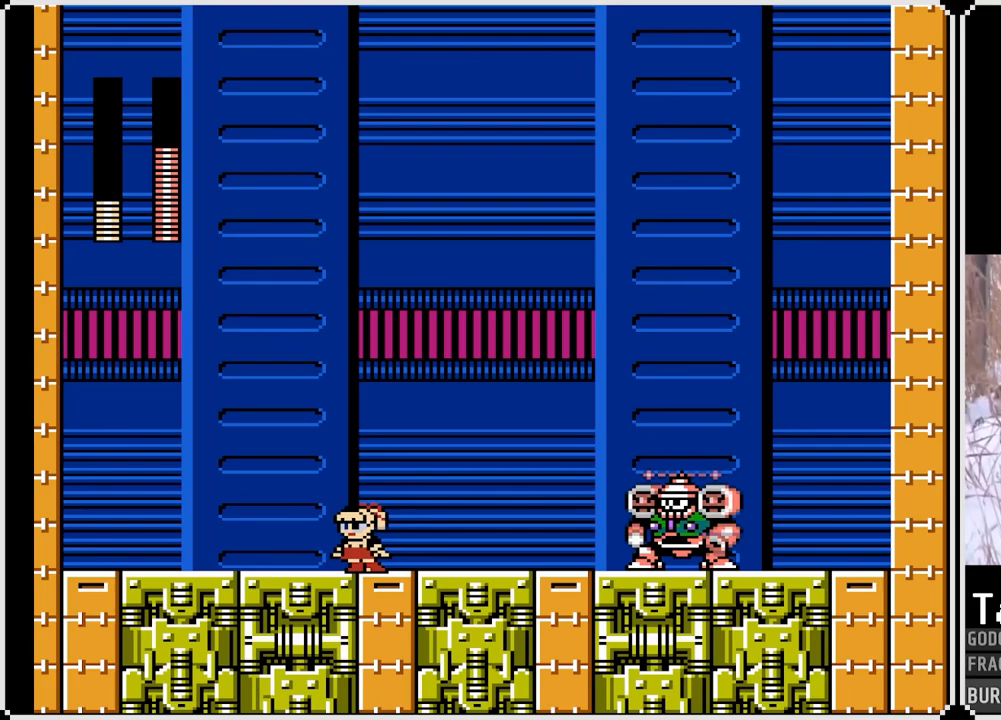
{"buttons": ["SQUARE", "DPAD_LEFT"], "left_stick": "center", "right_stick": "center", "events": []}
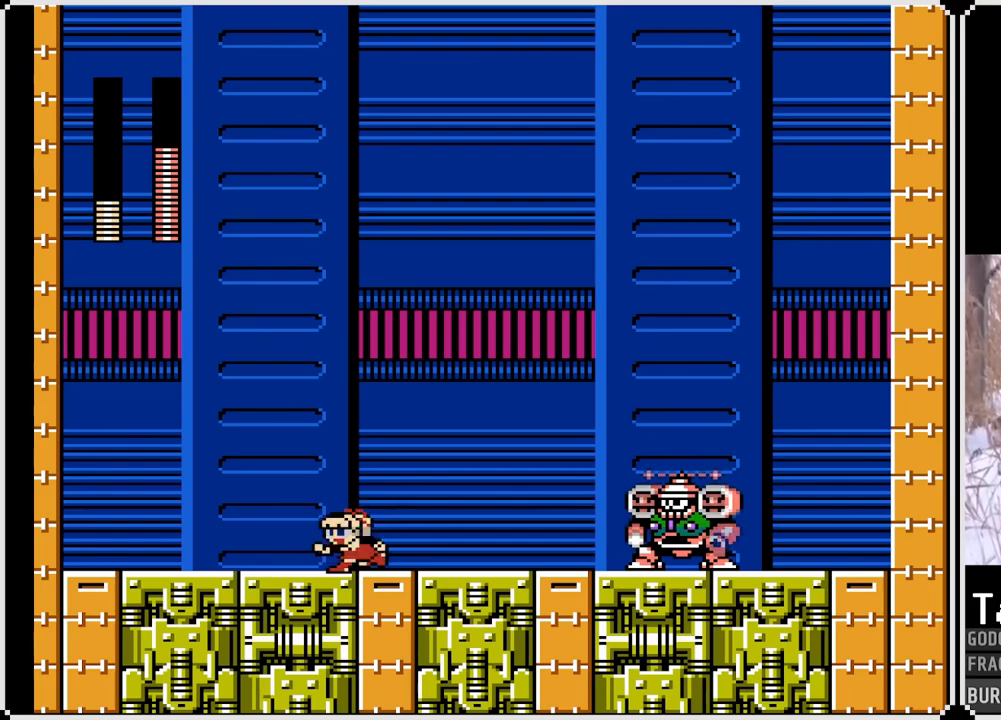
{"buttons": ["SQUARE", "DPAD_LEFT"], "left_stick": "center", "right_stick": "center", "events": [[83, "DPAD_LEFT", "up"], [83, "DPAD_RIGHT", "down"], [200, "SQUARE", "up"], [250, "DPAD_RIGHT", "up"], [283, "DPAD_LEFT", "down"], [283, "SQUARE", "down"]]}
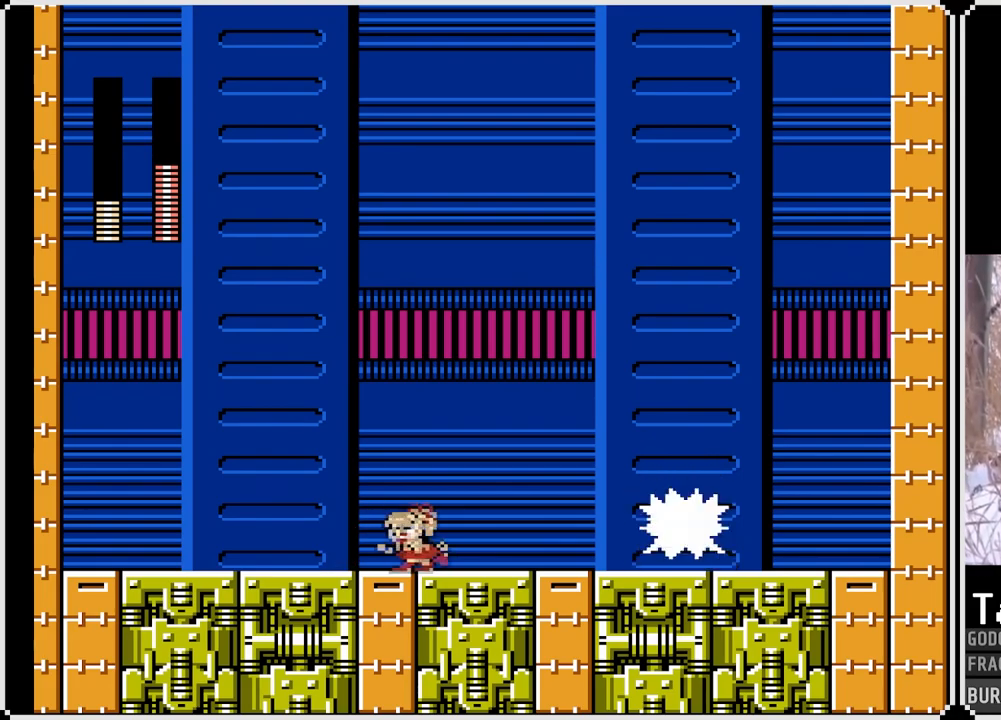
{"buttons": ["CROSS", "SQUARE", "DPAD_DOWN", "DPAD_LEFT"], "left_stick": "center", "right_stick": "center", "events": [[133, "DPAD_DOWN", "down"], [233, "CROSS", "down"]]}
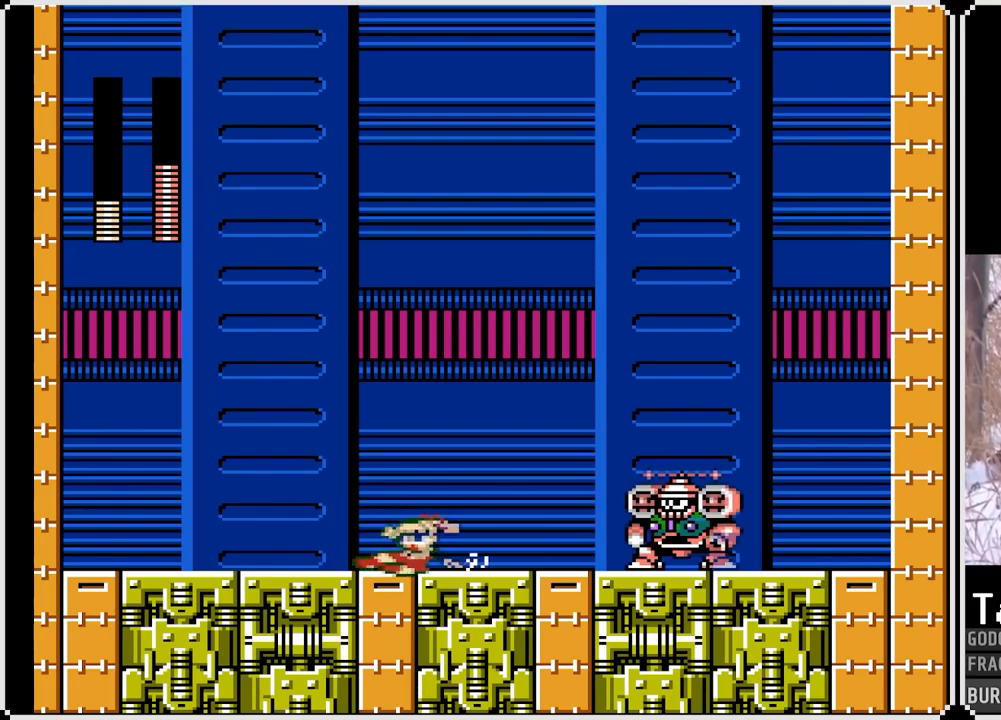
{"buttons": ["SQUARE", "DPAD_LEFT"], "left_stick": "center", "right_stick": "center", "events": [[33, "CROSS", "up"], [450, "DPAD_DOWN", "up"]]}
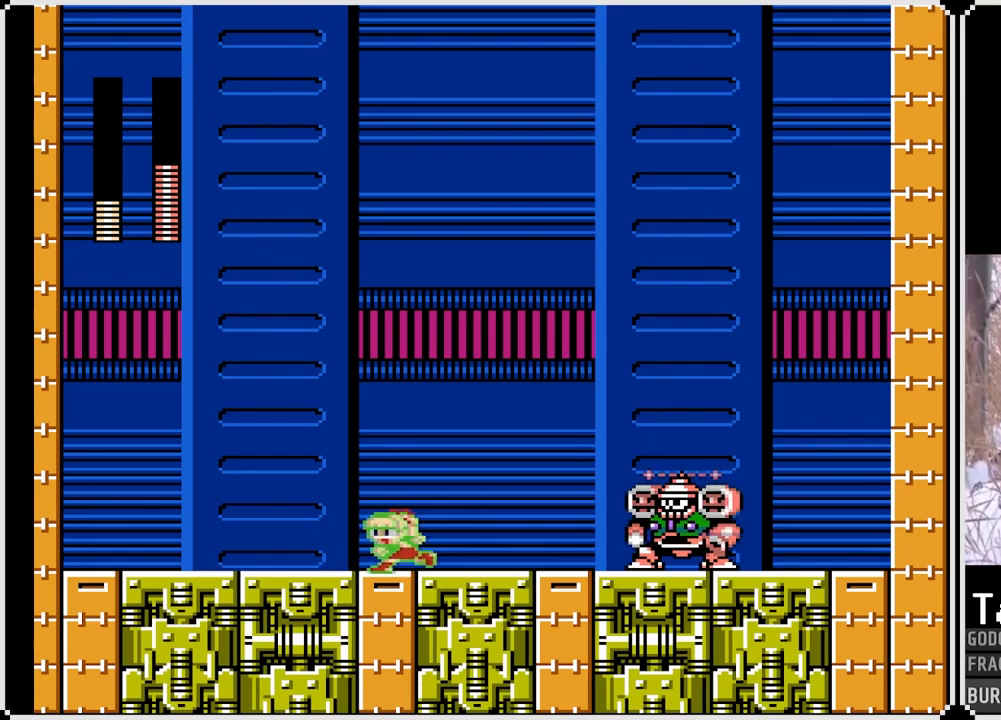
{"buttons": ["CROSS", "SQUARE", "DPAD_DOWN", "DPAD_LEFT"], "left_stick": "center", "right_stick": "center", "events": [[183, "DPAD_DOWN", "down"], [267, "CROSS", "down"]]}
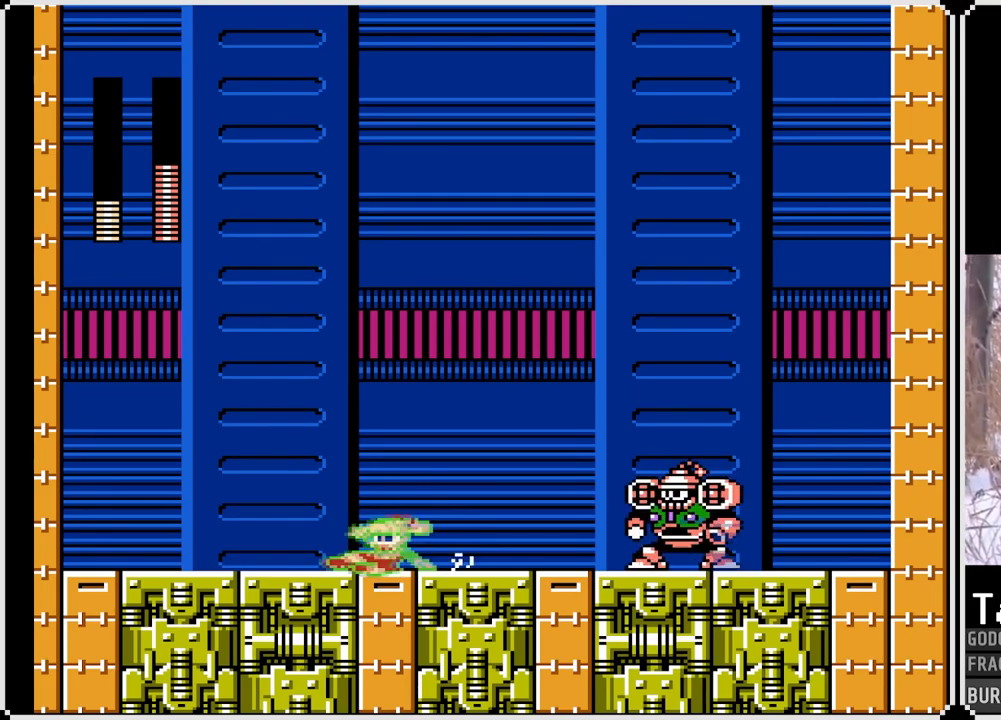
{"buttons": ["SQUARE", "DPAD_RIGHT"], "left_stick": "center", "right_stick": "center", "events": [[133, "CROSS", "up"], [283, "DPAD_DOWN", "up"], [483, "DPAD_RIGHT", "down"], [500, "DPAD_LEFT", "up"]]}
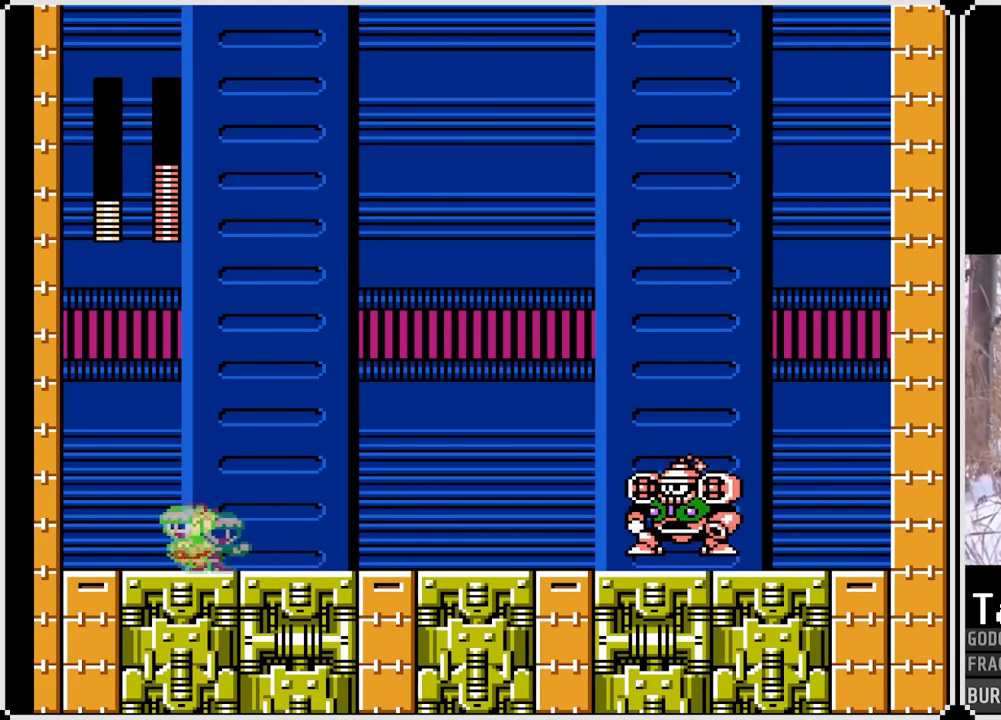
{"buttons": ["SQUARE"], "left_stick": "center", "right_stick": "center", "events": [[417, "DPAD_RIGHT", "up"]]}
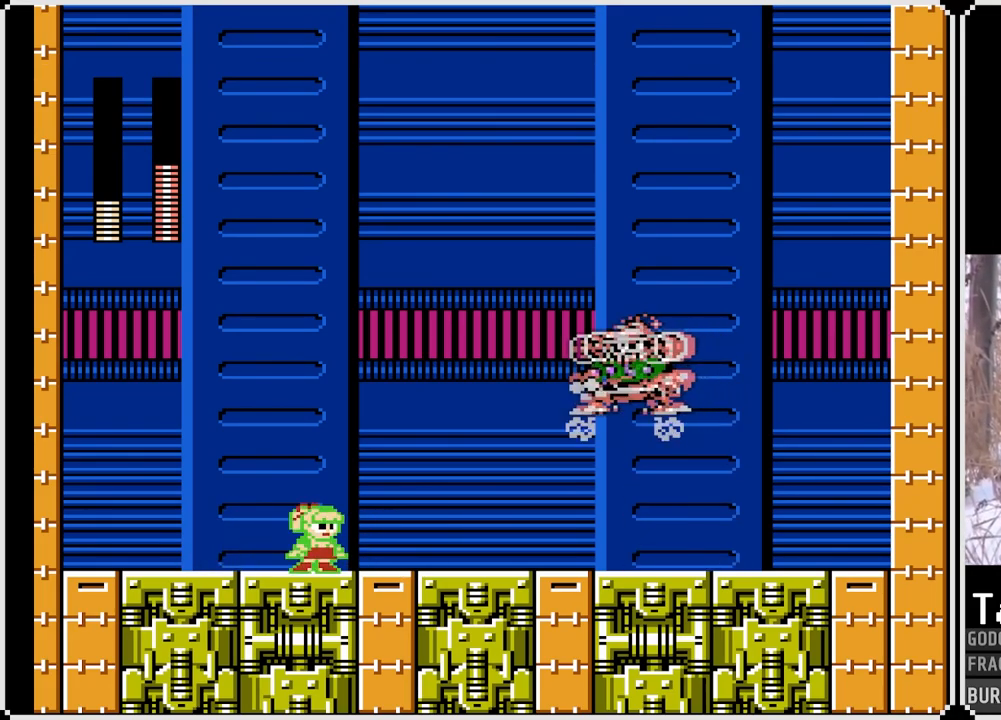
{"buttons": ["CROSS", "SQUARE", "DPAD_DOWN", "DPAD_RIGHT"], "left_stick": "center", "right_stick": "center", "events": [[33, "DPAD_DOWN", "down"], [50, "DPAD_RIGHT", "down"], [150, "CROSS", "down"]]}
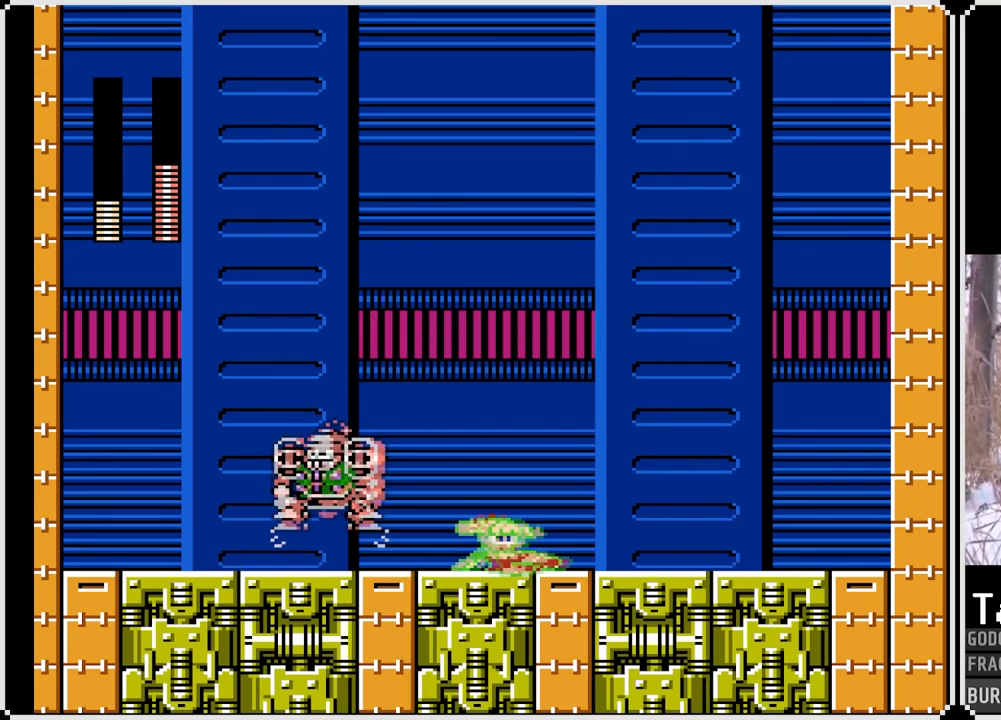
{"buttons": ["SQUARE", "DPAD_RIGHT"], "left_stick": "center", "right_stick": "center", "events": [[17, "CROSS", "up"], [167, "DPAD_LEFT", "down"], [167, "DPAD_RIGHT", "up"], [183, "DPAD_DOWN", "up"], [283, "SQUARE", "up"], [350, "DPAD_RIGHT", "down"], [367, "DPAD_LEFT", "up"], [367, "SQUARE", "down"]]}
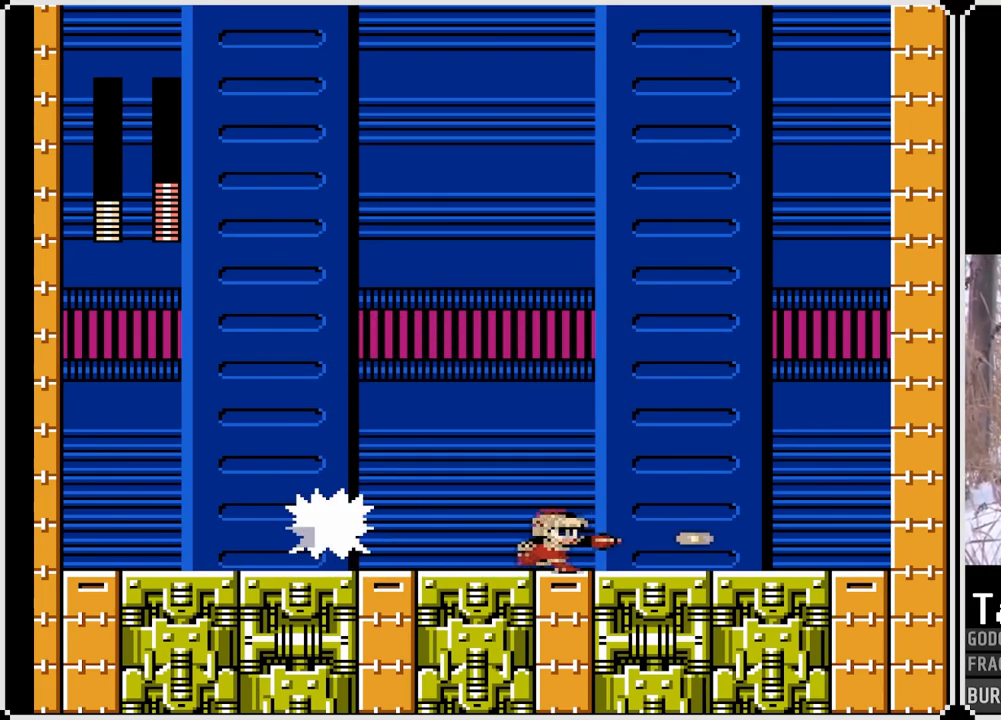
{"buttons": ["CROSS", "SQUARE", "DPAD_RIGHT"], "left_stick": "center", "right_stick": "center", "events": [[450, "CROSS", "down"]]}
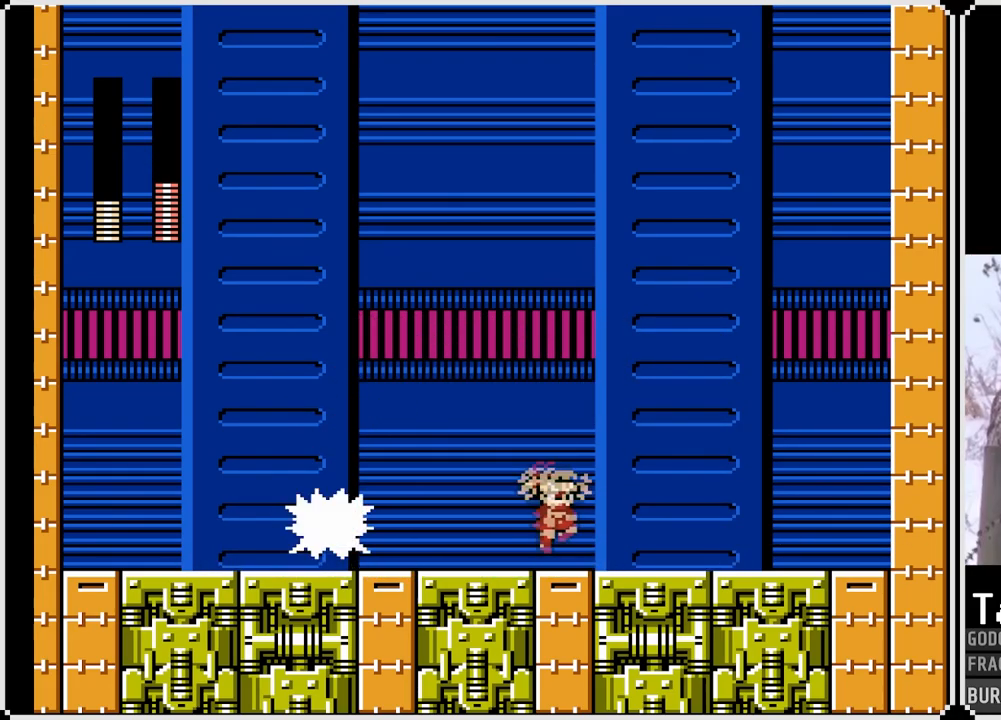
{"buttons": ["SQUARE", "DPAD_DOWN", "DPAD_RIGHT"], "left_stick": "center", "right_stick": "center", "events": [[167, "CROSS", "up"], [317, "DPAD_DOWN", "down"]]}
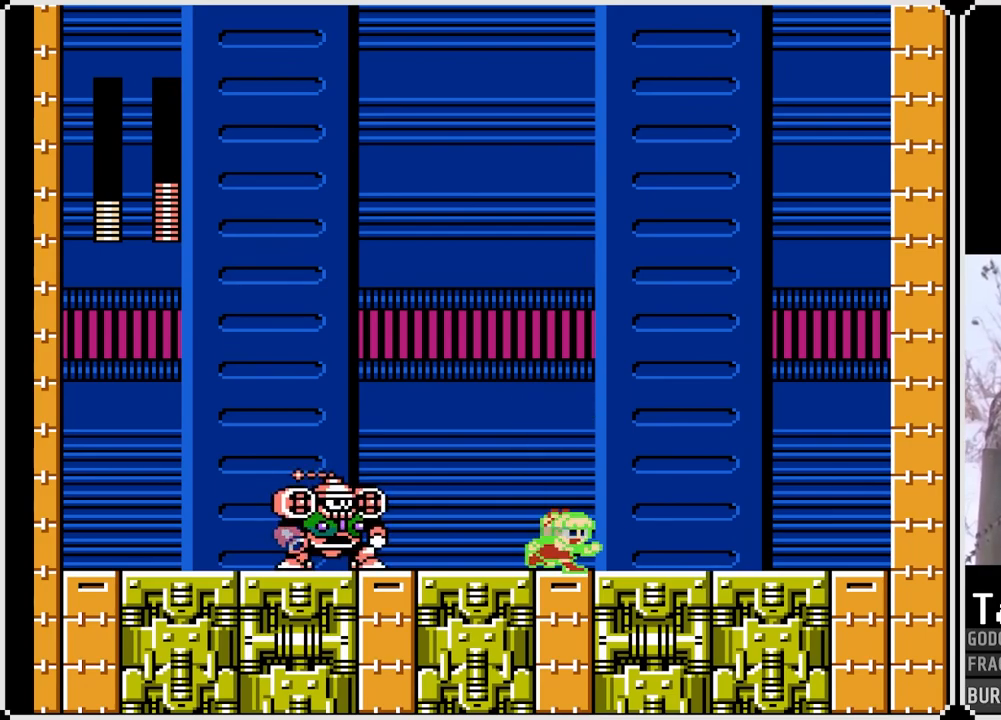
{"buttons": ["SQUARE", "DPAD_RIGHT"], "left_stick": "center", "right_stick": "center", "events": [[17, "CROSS", "down"], [400, "CROSS", "up"], [467, "DPAD_DOWN", "up"]]}
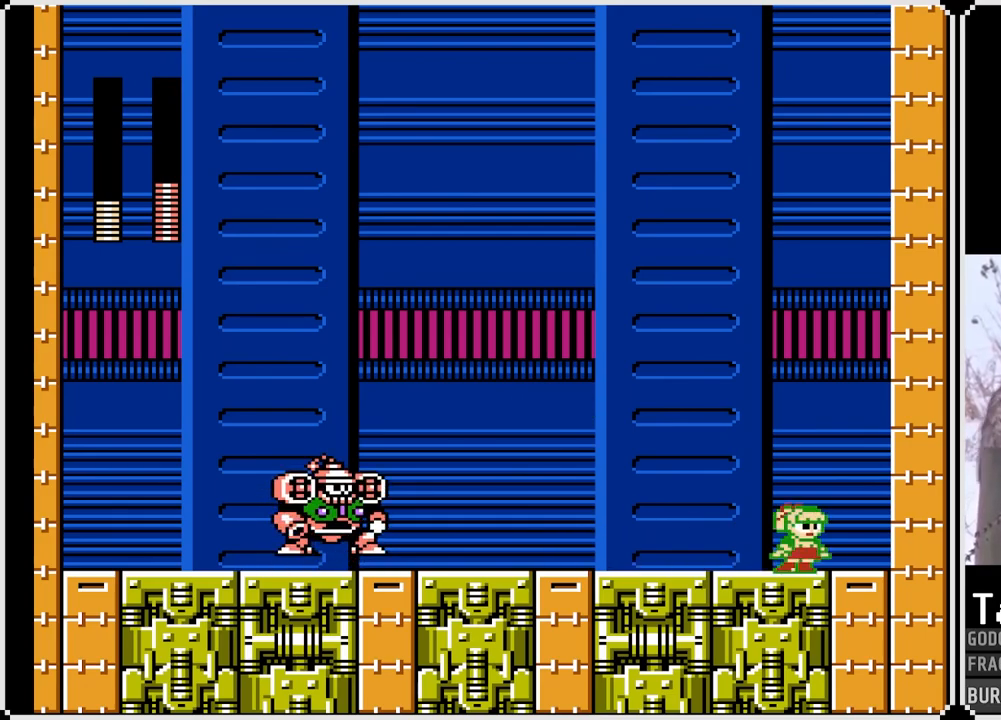
{"buttons": ["CROSS", "SQUARE", "DPAD_DOWN", "DPAD_LEFT"], "left_stick": "center", "right_stick": "center", "events": [[133, "DPAD_LEFT", "down"], [133, "DPAD_RIGHT", "up"], [283, "DPAD_DOWN", "down"], [417, "CROSS", "down"]]}
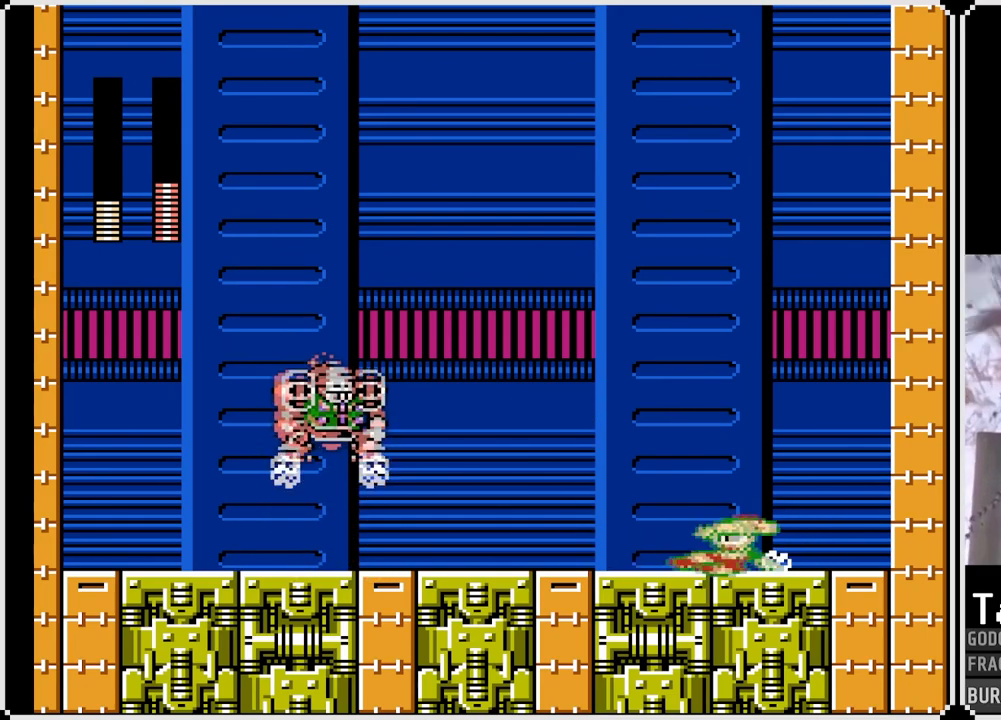
{"buttons": ["CROSS", "SQUARE", "DPAD_DOWN", "DPAD_LEFT"], "left_stick": "center", "right_stick": "center", "events": [[217, "CROSS", "up"], [483, "CROSS", "down"]]}
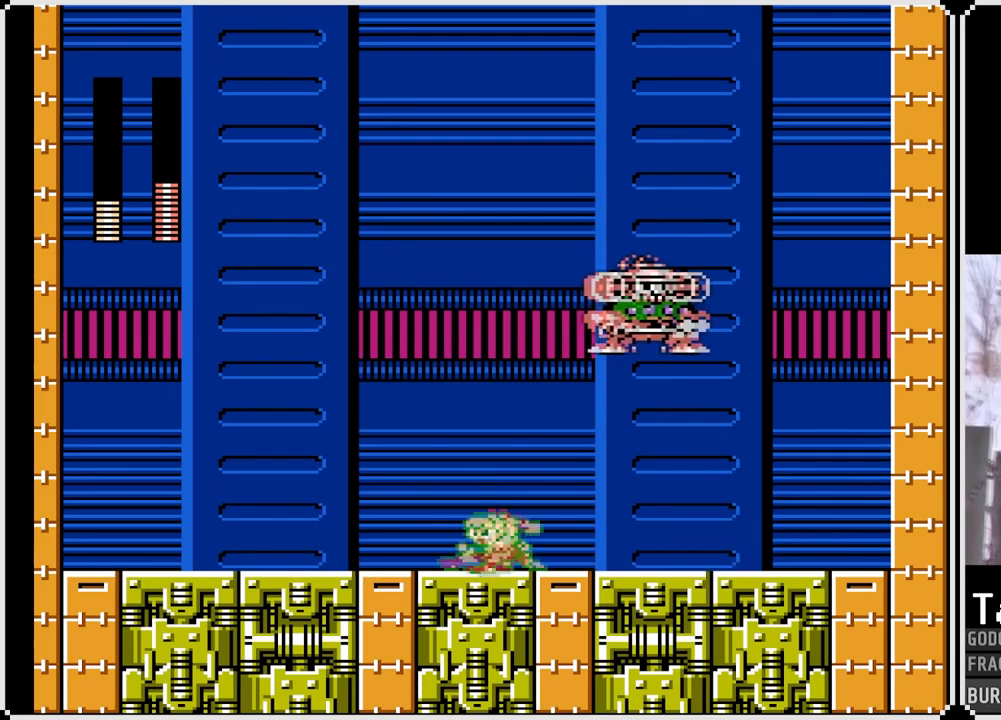
{"buttons": ["DPAD_RIGHT"], "left_stick": "center", "right_stick": "center", "events": [[383, "DPAD_LEFT", "up"], [383, "DPAD_RIGHT", "down"], [400, "CROSS", "up"], [400, "DPAD_DOWN", "up"], [450, "SQUARE", "up"]]}
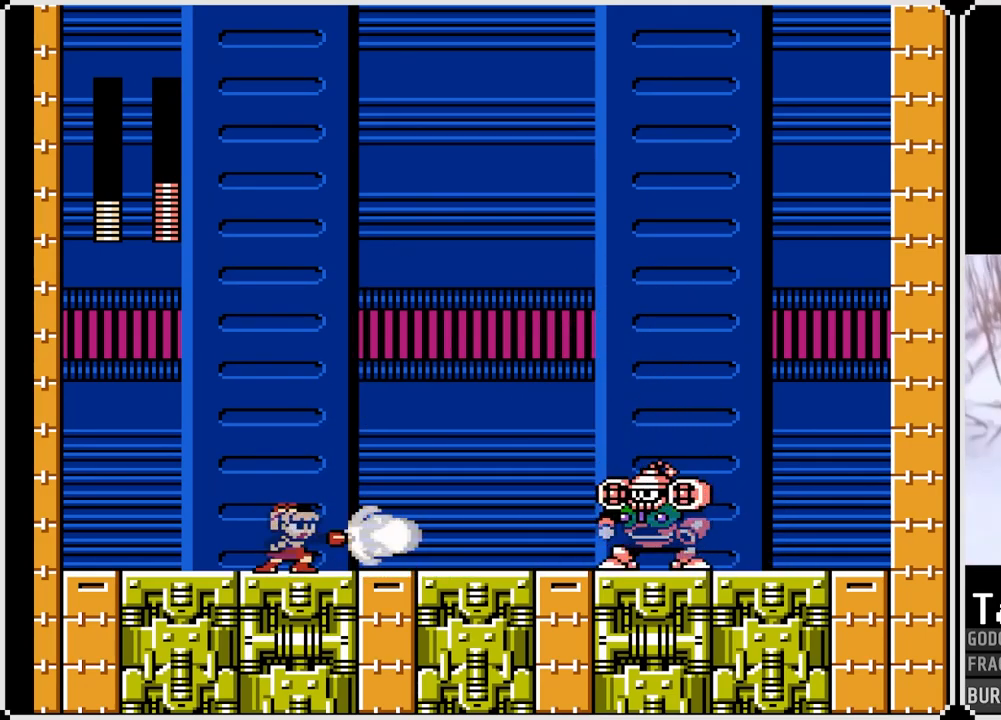
{"buttons": ["SQUARE"], "left_stick": "center", "right_stick": "center", "events": [[17, "SQUARE", "down"], [33, "DPAD_RIGHT", "up"], [67, "DPAD_LEFT", "down"], [500, "DPAD_LEFT", "up"]]}
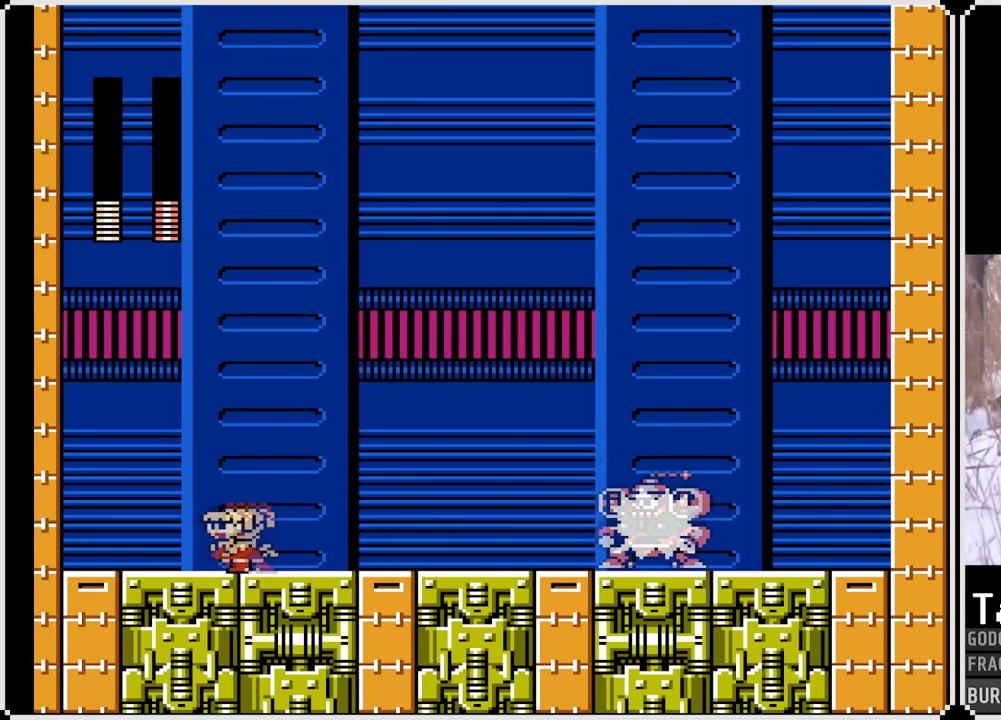
{"buttons": ["SQUARE", "DPAD_LEFT"], "left_stick": "center", "right_stick": "center", "events": [[167, "DPAD_LEFT", "down"]]}
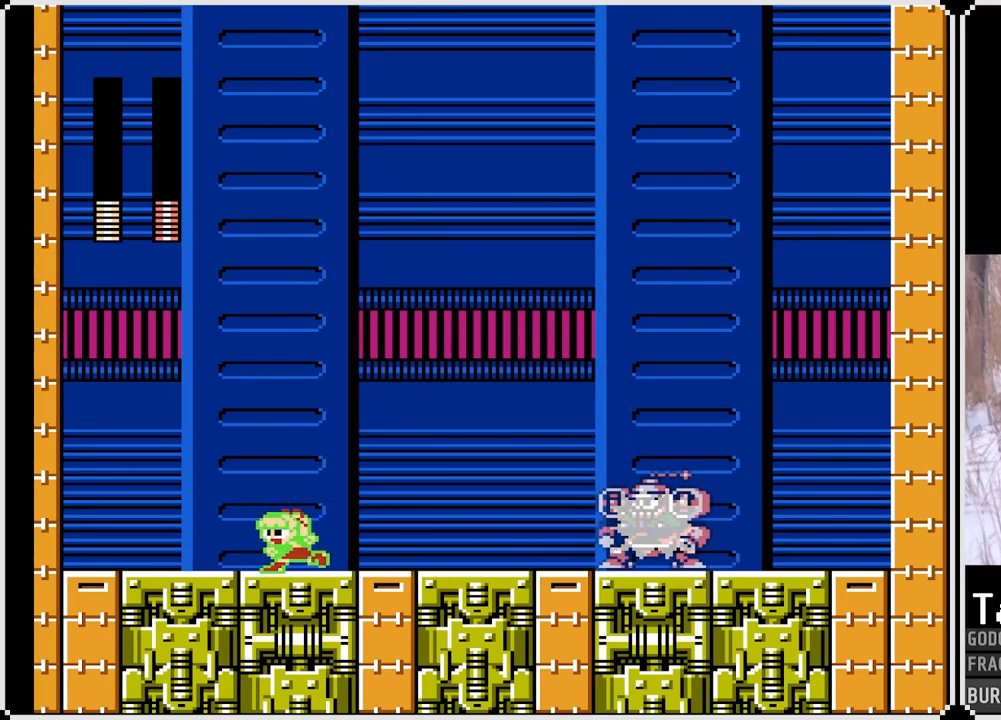
{"buttons": ["SQUARE", "DPAD_LEFT"], "left_stick": "center", "right_stick": "center", "events": []}
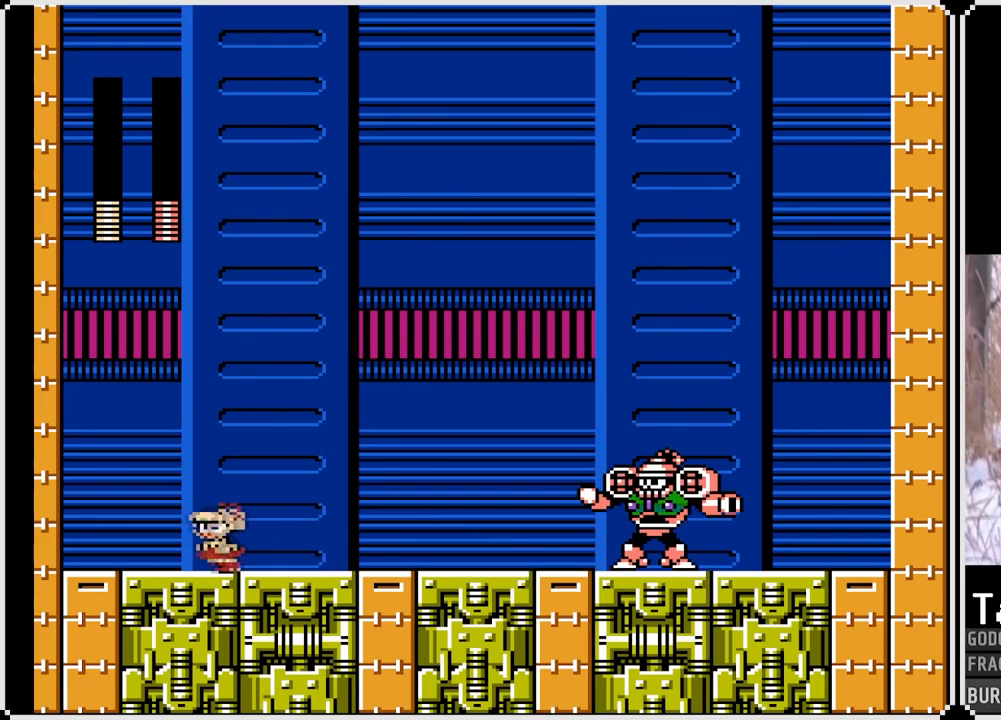
{"buttons": ["CROSS", "SQUARE", "DPAD_LEFT"], "left_stick": "center", "right_stick": "center", "events": [[67, "DPAD_DOWN", "down"], [83, "DPAD_RIGHT", "down"], [100, "DPAD_LEFT", "up"], [117, "DPAD_DOWN", "up"], [133, "SQUARE", "up"], [217, "SQUARE", "down"], [233, "DPAD_RIGHT", "up"], [300, "DPAD_LEFT", "down"], [450, "CROSS", "down"]]}
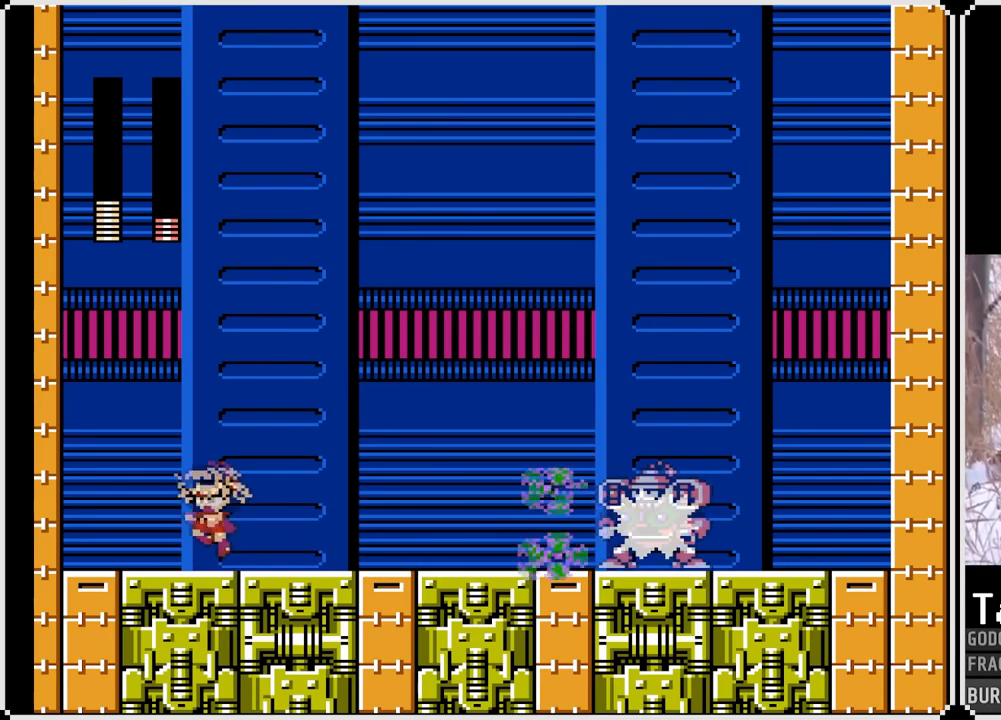
{"buttons": ["SQUARE"], "left_stick": "center", "right_stick": "center", "events": [[33, "DPAD_LEFT", "up"], [33, "DPAD_RIGHT", "down"], [467, "CROSS", "up"], [483, "DPAD_RIGHT", "up"]]}
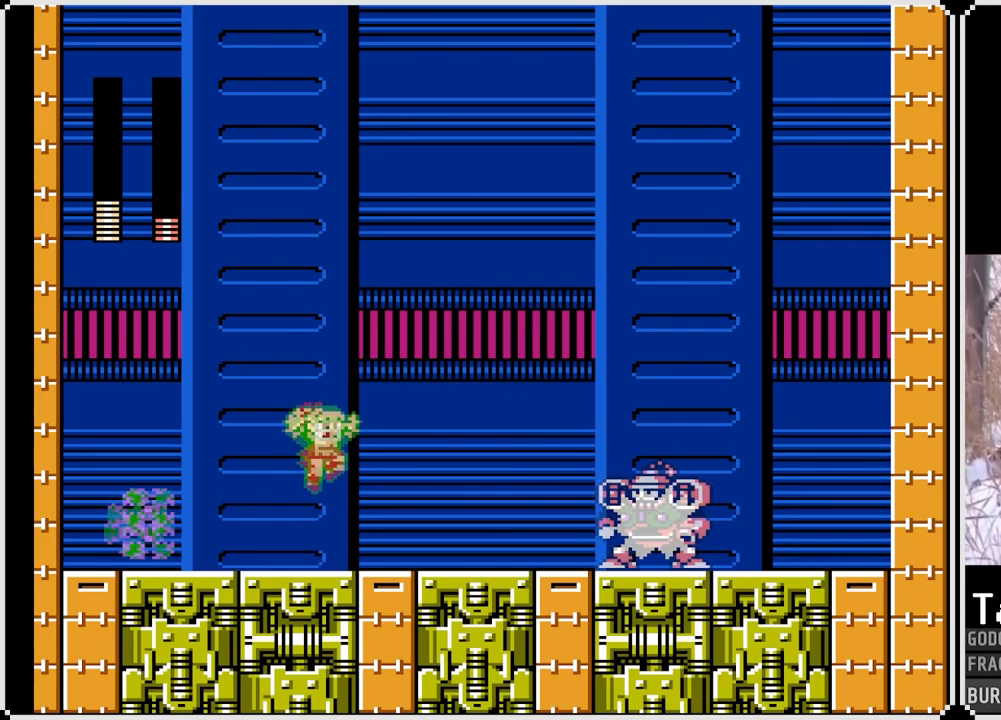
{"buttons": ["SQUARE", "DPAD_LEFT"], "left_stick": "center", "right_stick": "center", "events": [[50, "DPAD_LEFT", "down"]]}
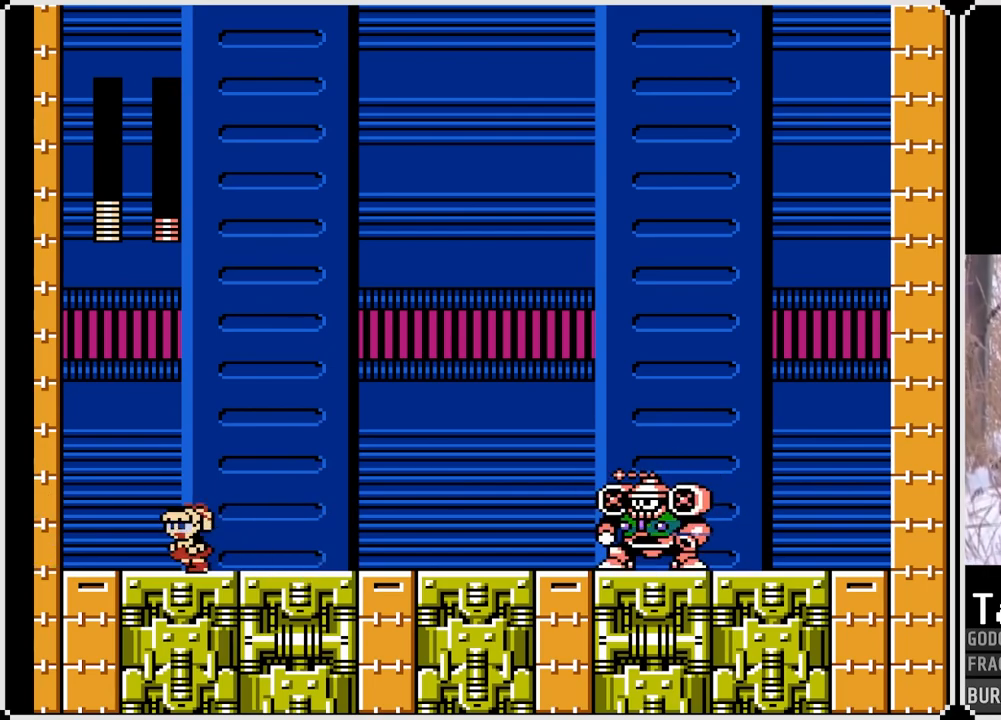
{"buttons": ["SQUARE"], "left_stick": "center", "right_stick": "center", "events": [[33, "DPAD_LEFT", "up"], [50, "DPAD_RIGHT", "down"], [217, "DPAD_RIGHT", "up"], [383, "SQUARE", "up"], [500, "SQUARE", "down"]]}
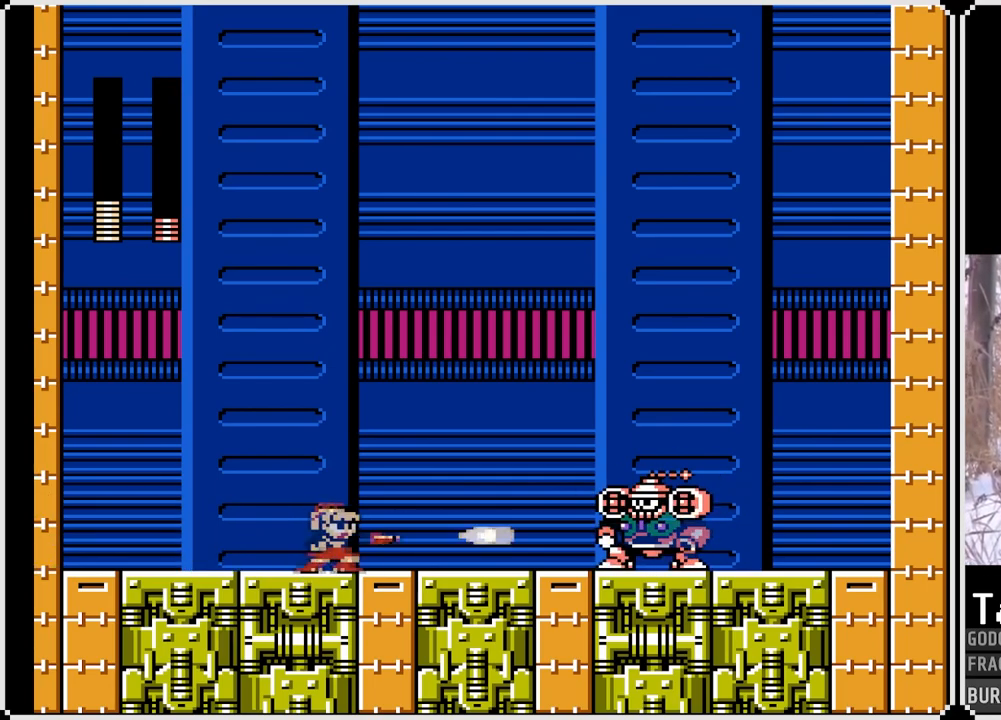
{"buttons": ["SQUARE", "DPAD_LEFT"], "left_stick": "center", "right_stick": "center", "events": [[67, "DPAD_LEFT", "down"]]}